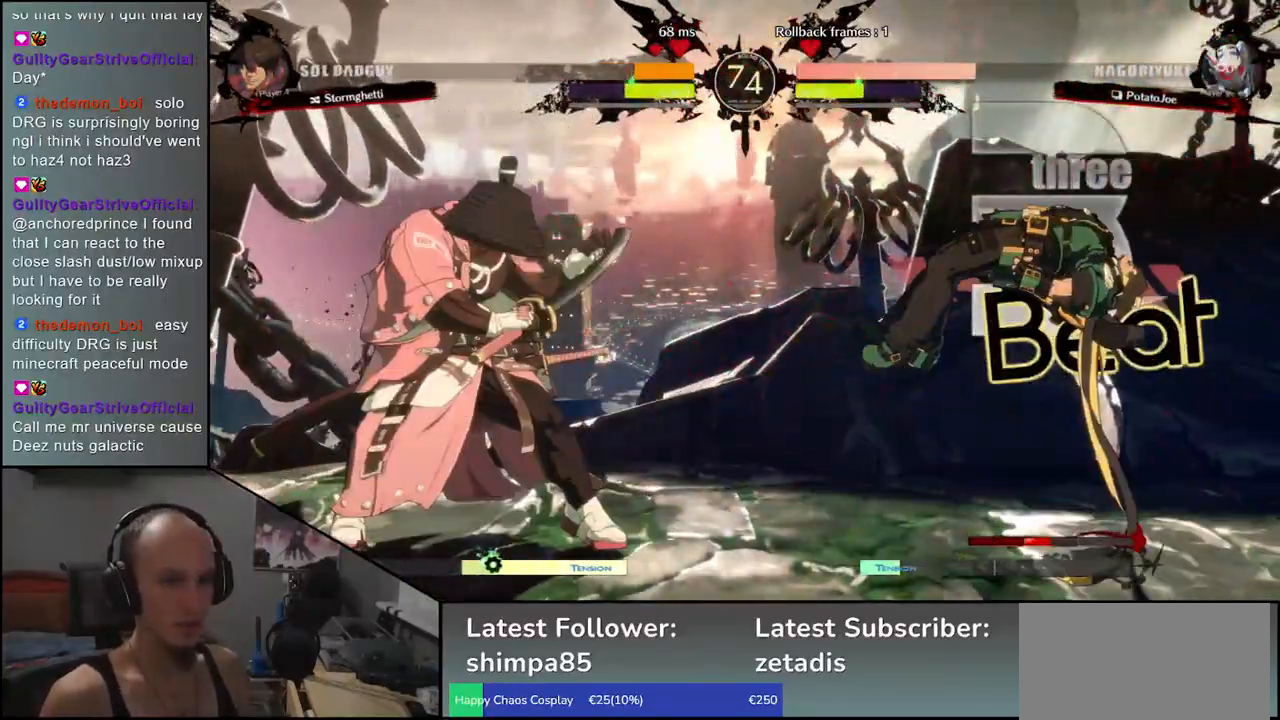
Gameplay with a controller (arcade stick); each line is a JSON object with the inputs held at the frame after it. "events" lists button and stick changes between this image and that frame as [ms after this image, input, new state], when the widget could be followed in between. Not read: L3 R3 other_buttons.
{"buttons": [], "left_stick": "right", "events": [[383, "SQUARE", "up"]]}
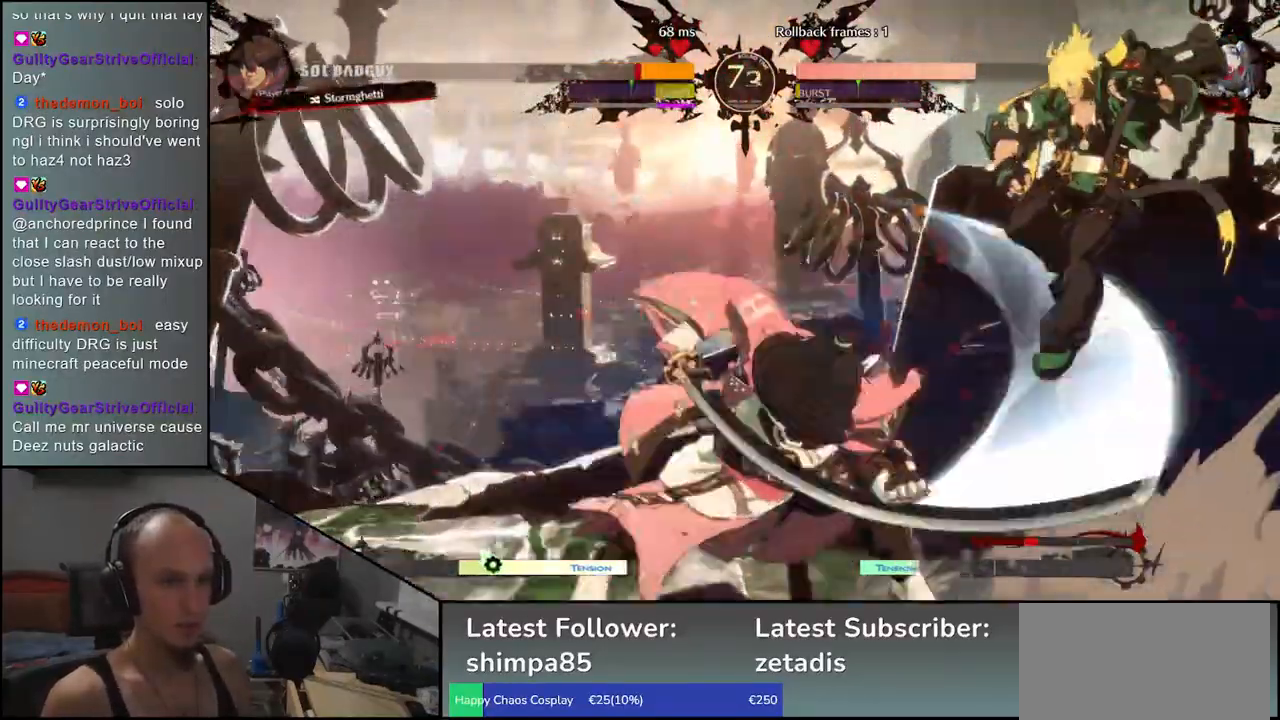
{"buttons": [], "left_stick": "center", "events": [[17, "left_stick", "center"]]}
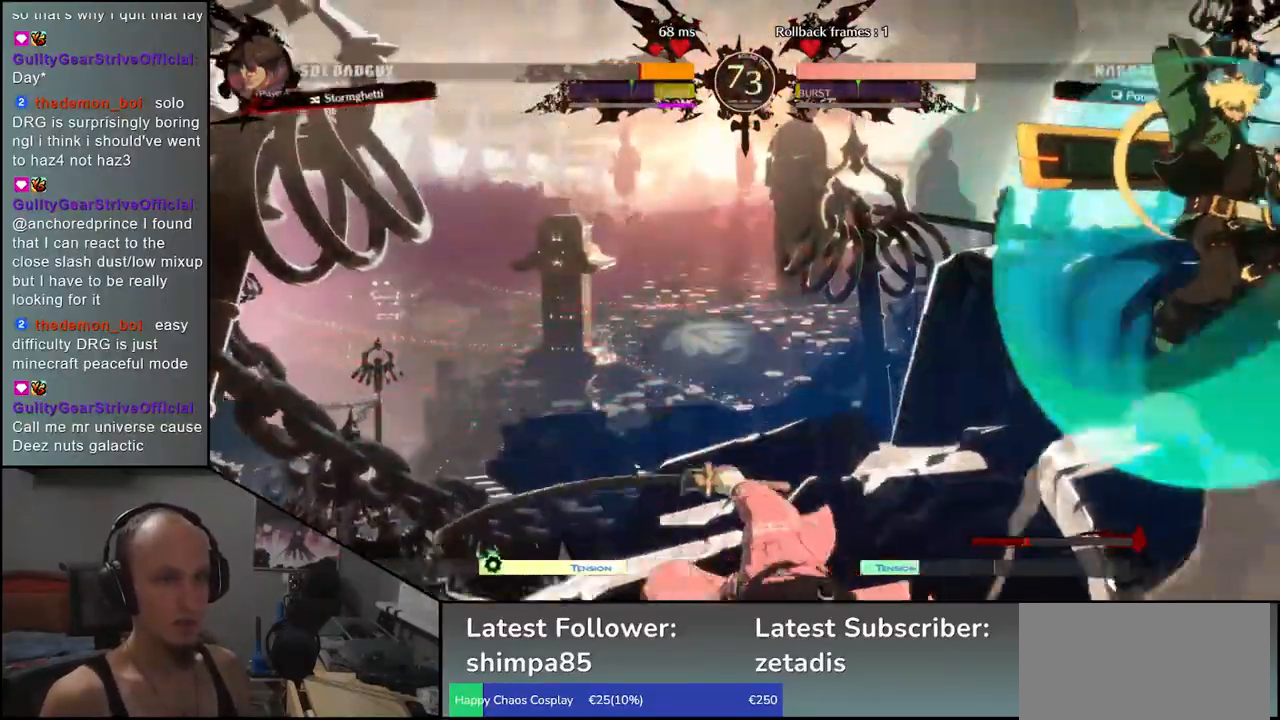
{"buttons": [], "left_stick": "center", "events": [[150, "R1", "down"], [233, "R1", "up"], [333, "R1", "down"], [433, "R1", "up"]]}
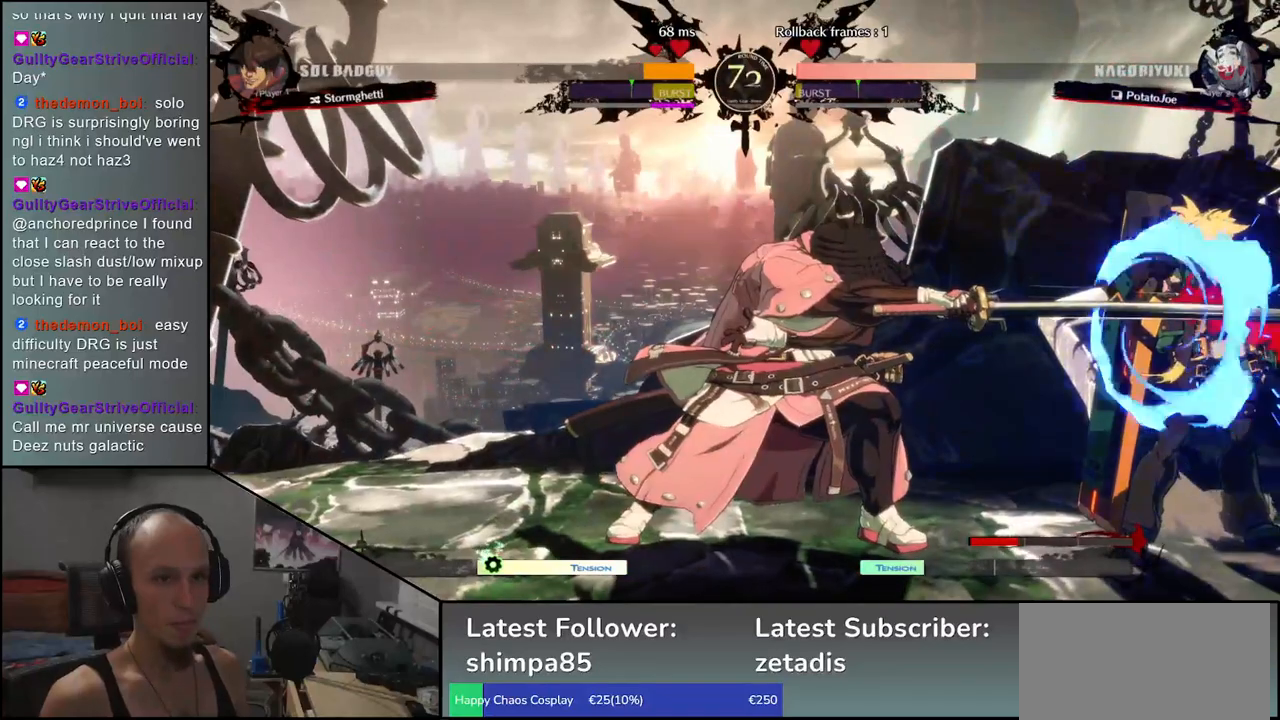
{"buttons": [], "left_stick": "down", "events": [[33, "R1", "down"], [117, "R1", "up"], [233, "R1", "down"], [300, "R1", "up"], [467, "left_stick", "down"]]}
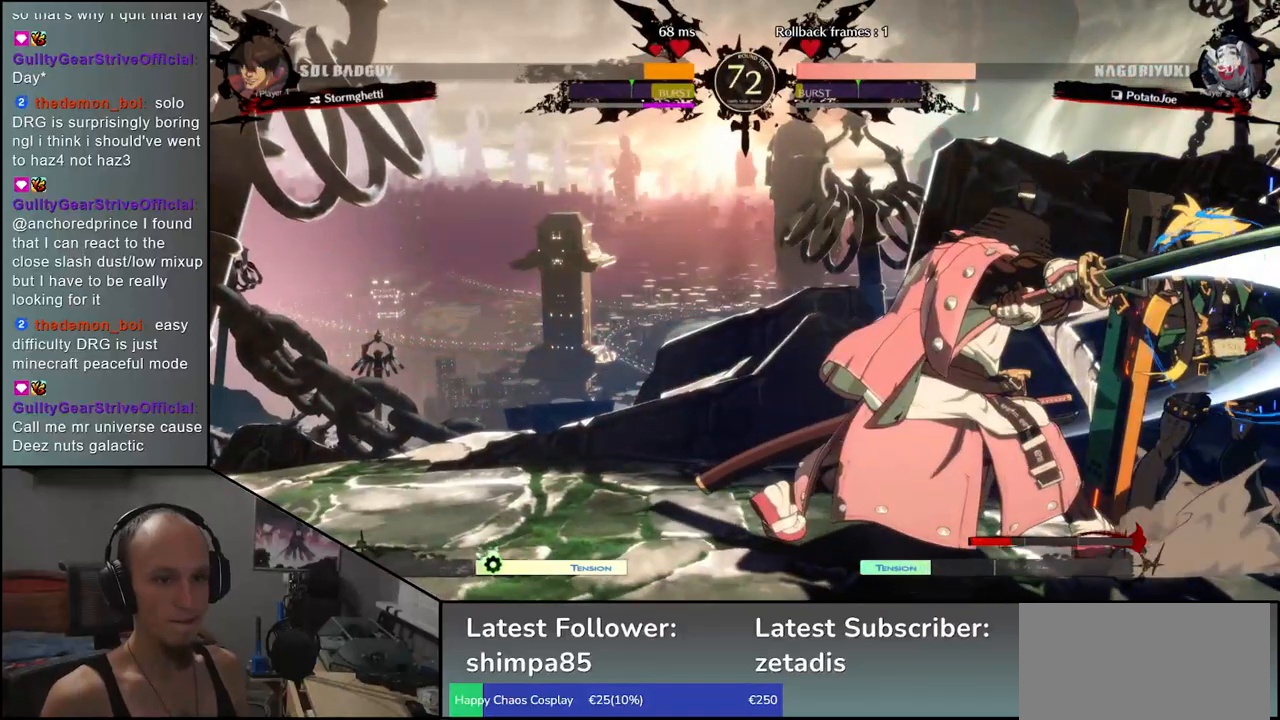
{"buttons": ["CROSS"], "left_stick": "down", "events": [[50, "CROSS", "down"], [117, "CROSS", "up"], [217, "CROSS", "down"], [250, "CROSS", "up"], [333, "CROSS", "down"], [383, "CROSS", "up"], [467, "CROSS", "down"]]}
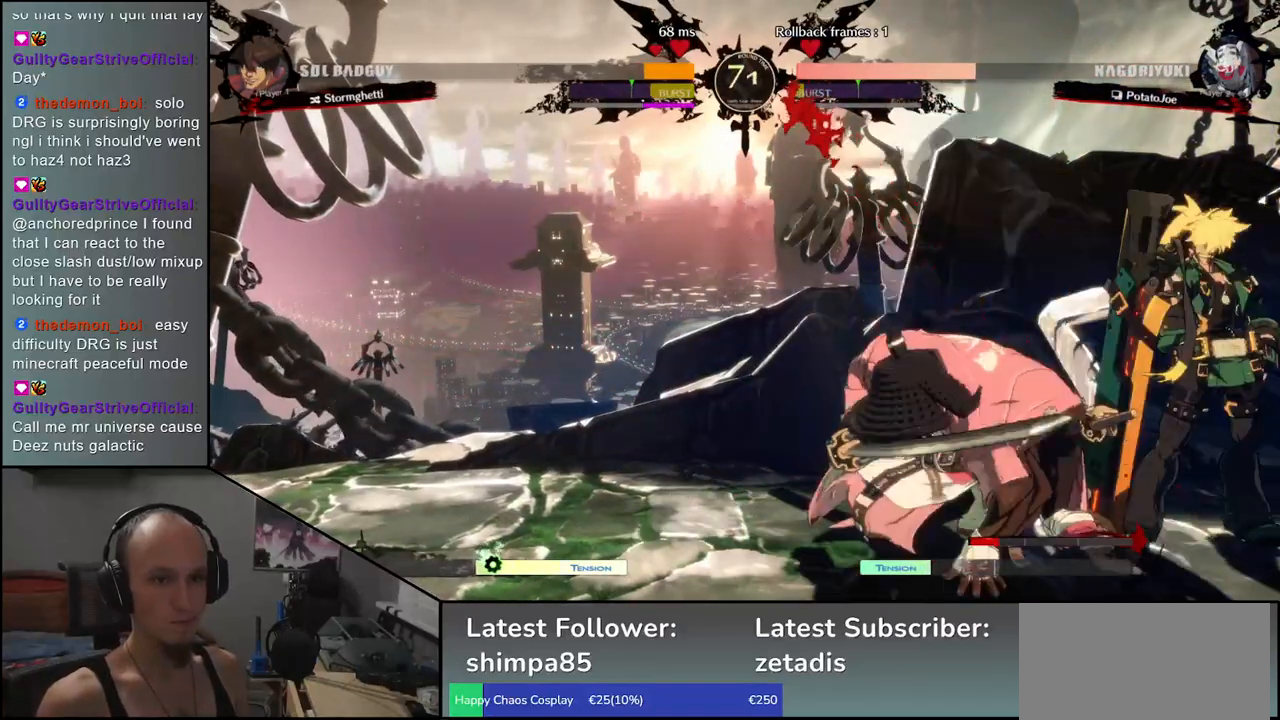
{"buttons": [], "left_stick": "down", "events": [[33, "CROSS", "up"], [100, "CROSS", "down"], [183, "CROSS", "up"], [400, "left_stick", "right"], [483, "left_stick", "down"]]}
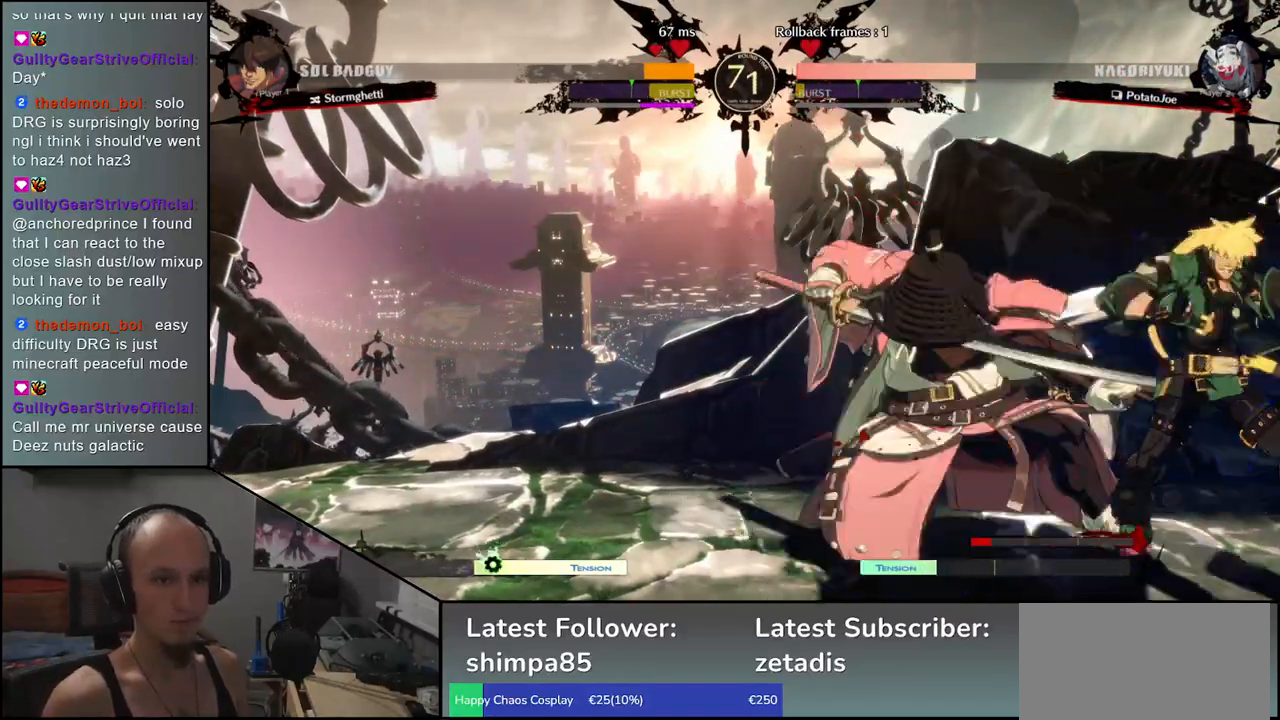
{"buttons": [], "left_stick": "left", "events": [[50, "left_stick", "right"], [117, "TRIANGLE", "down"], [167, "TRIANGLE", "up"], [167, "left_stick", "center"], [283, "left_stick", "left"]]}
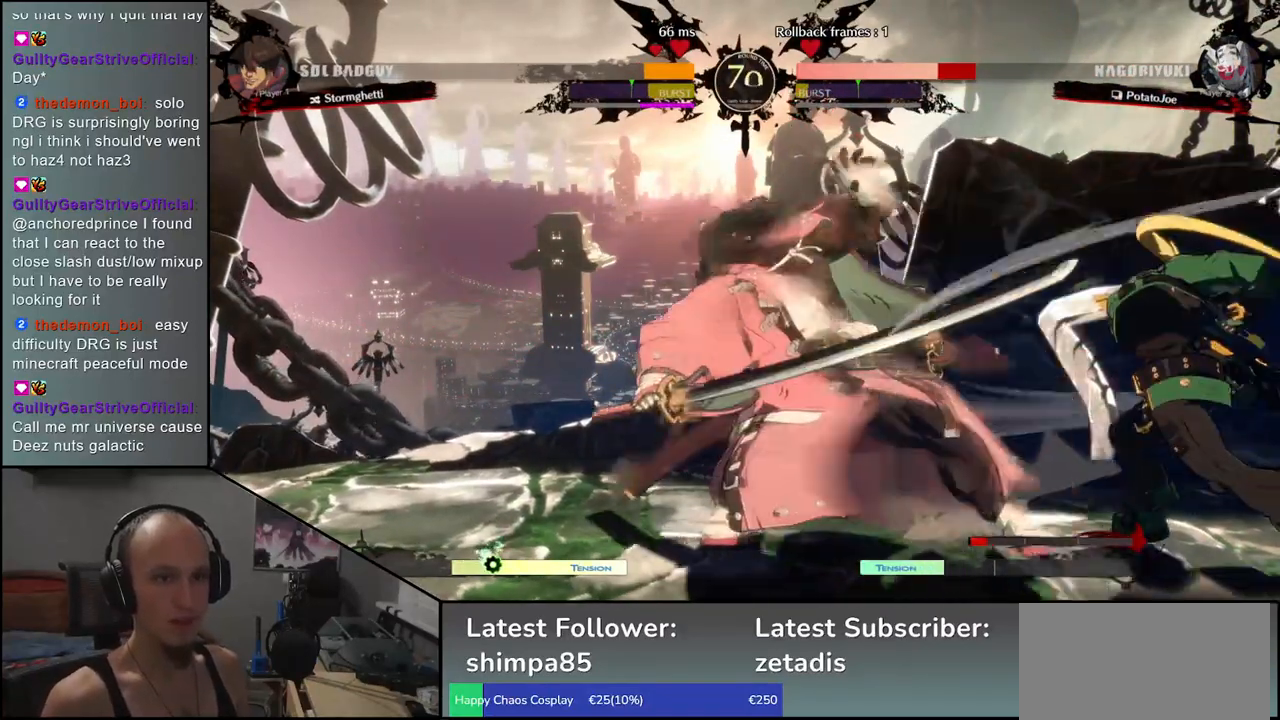
{"buttons": ["L1"], "left_stick": "down-left", "events": [[133, "left_stick", "down-left"], [450, "L1", "down"]]}
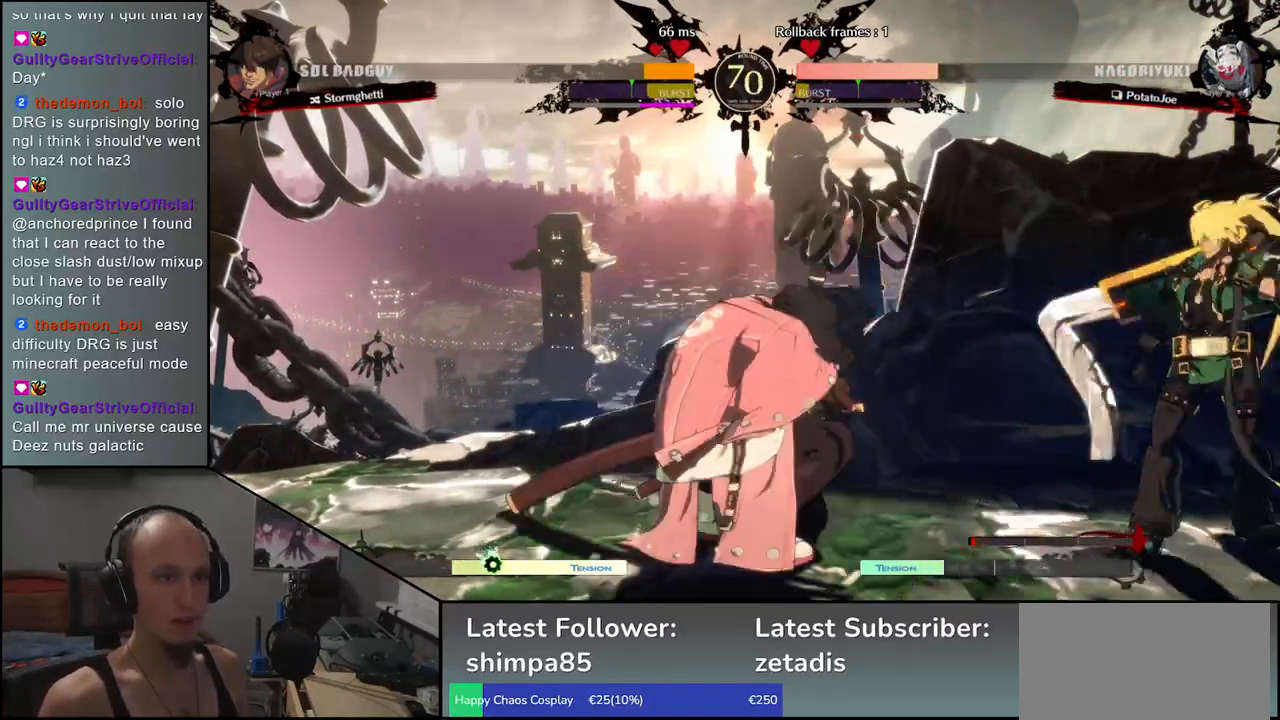
{"buttons": [], "left_stick": "left", "events": [[50, "L1", "up"], [333, "left_stick", "left"]]}
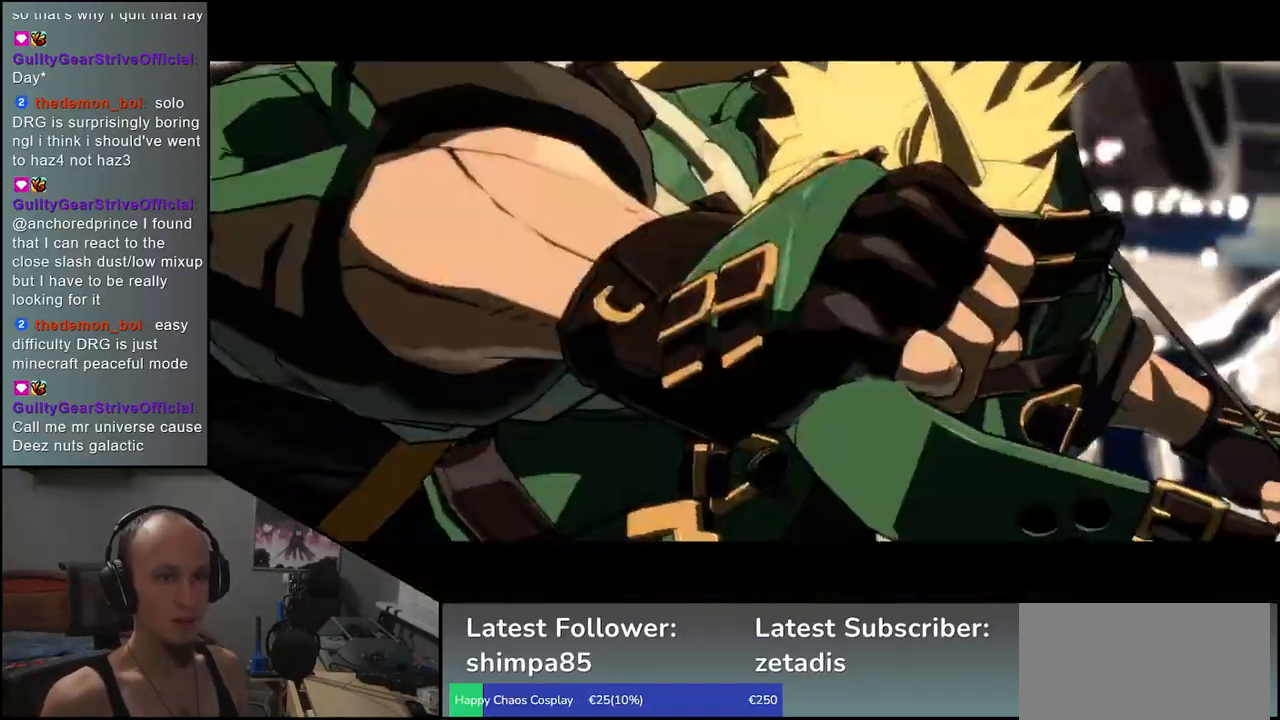
{"buttons": [], "left_stick": "left", "events": []}
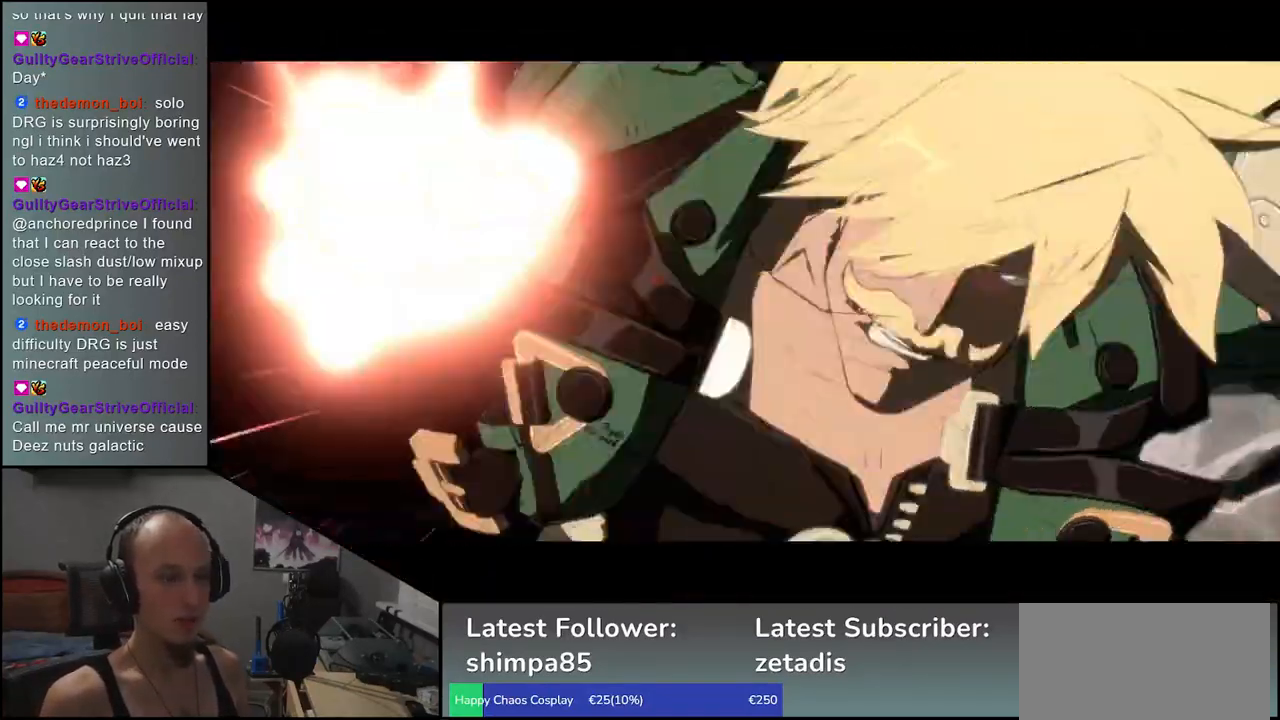
{"buttons": [], "left_stick": "left", "events": []}
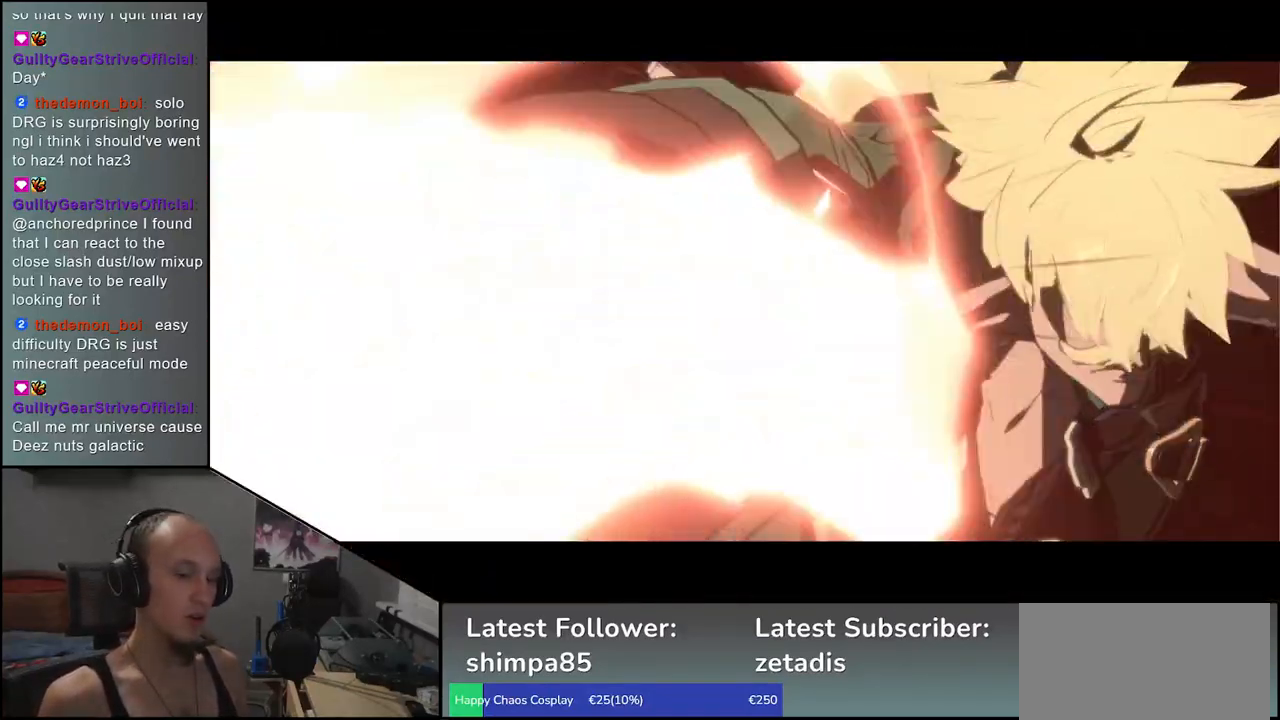
{"buttons": [], "left_stick": "left", "events": []}
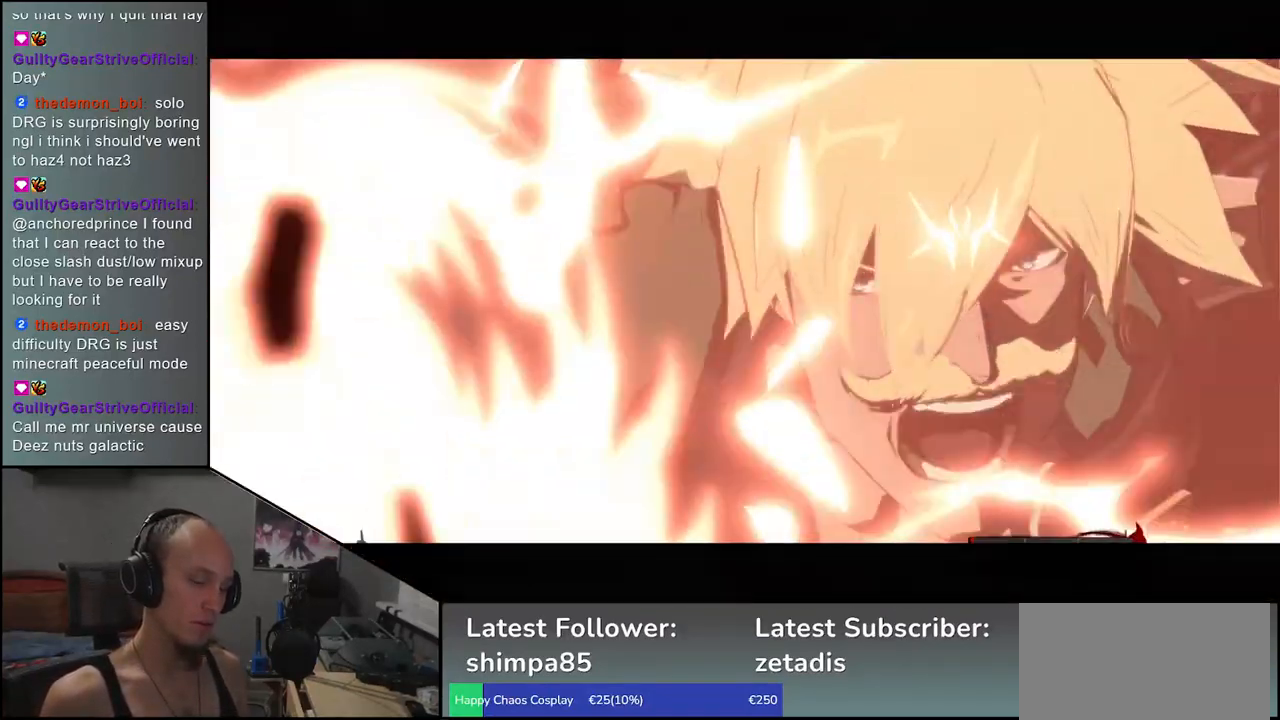
{"buttons": [], "left_stick": "center", "events": [[467, "left_stick", "center"]]}
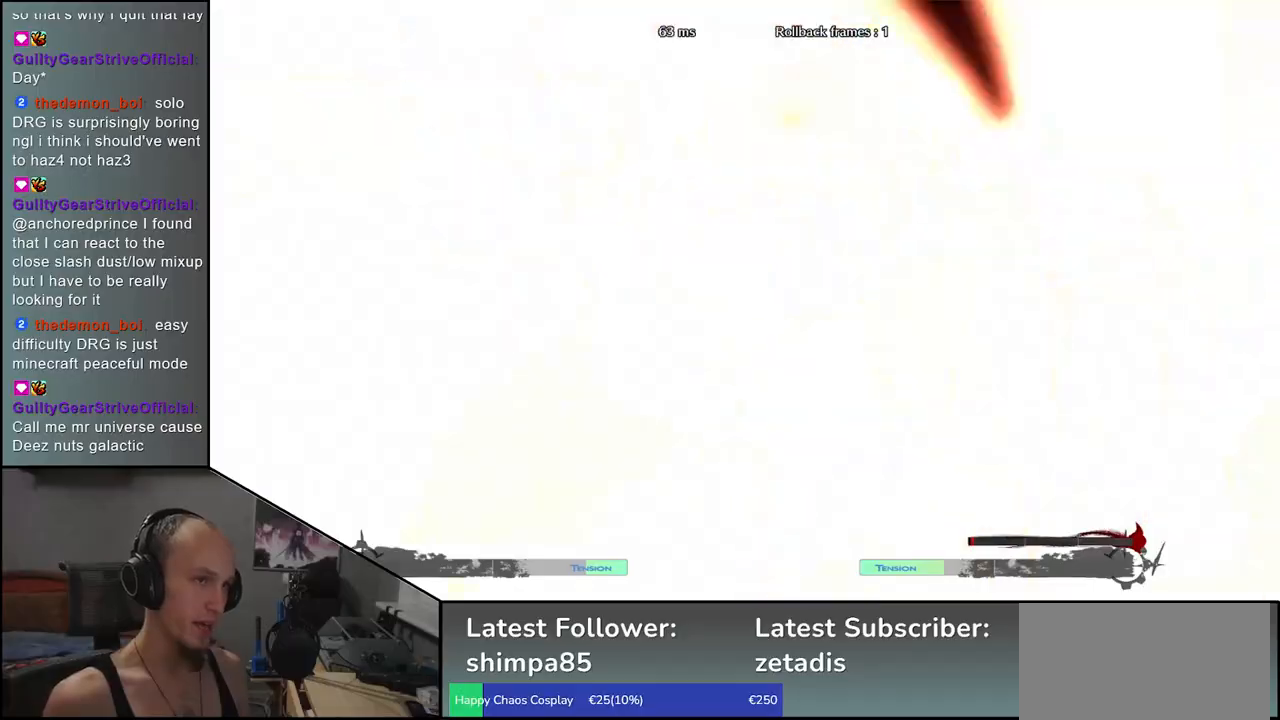
{"buttons": [], "left_stick": "center", "events": []}
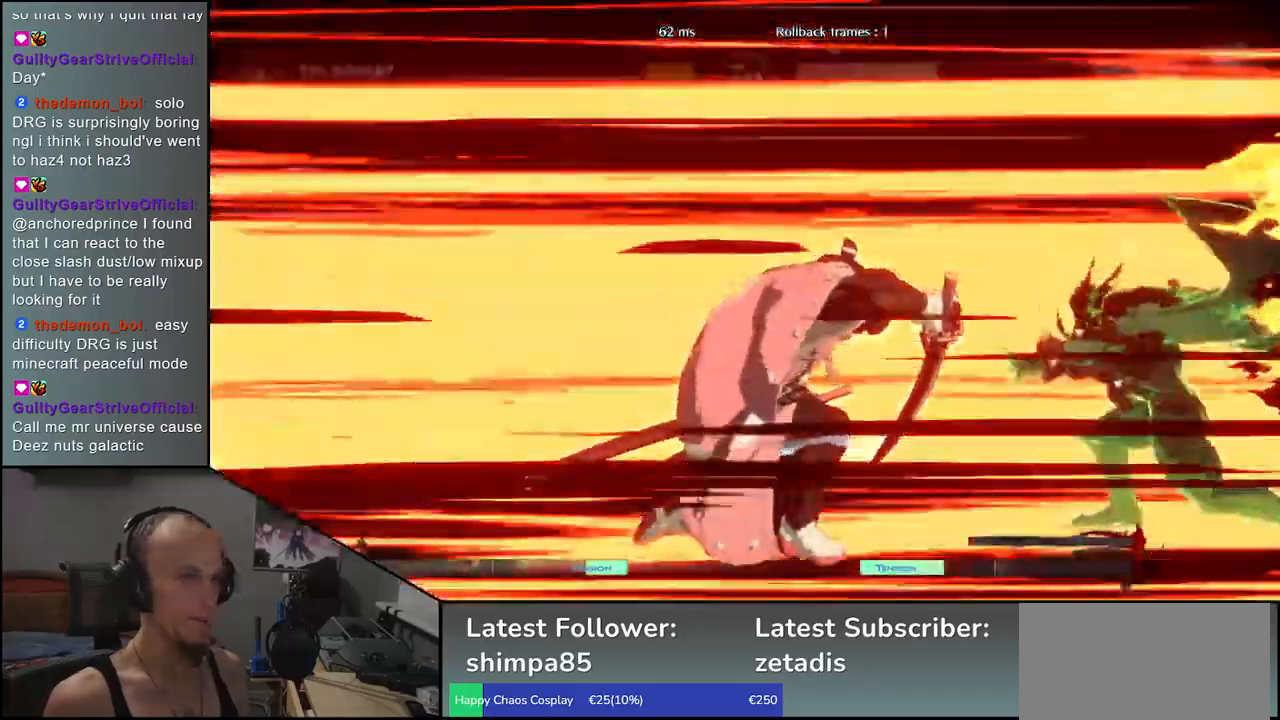
{"buttons": [], "left_stick": "center", "events": []}
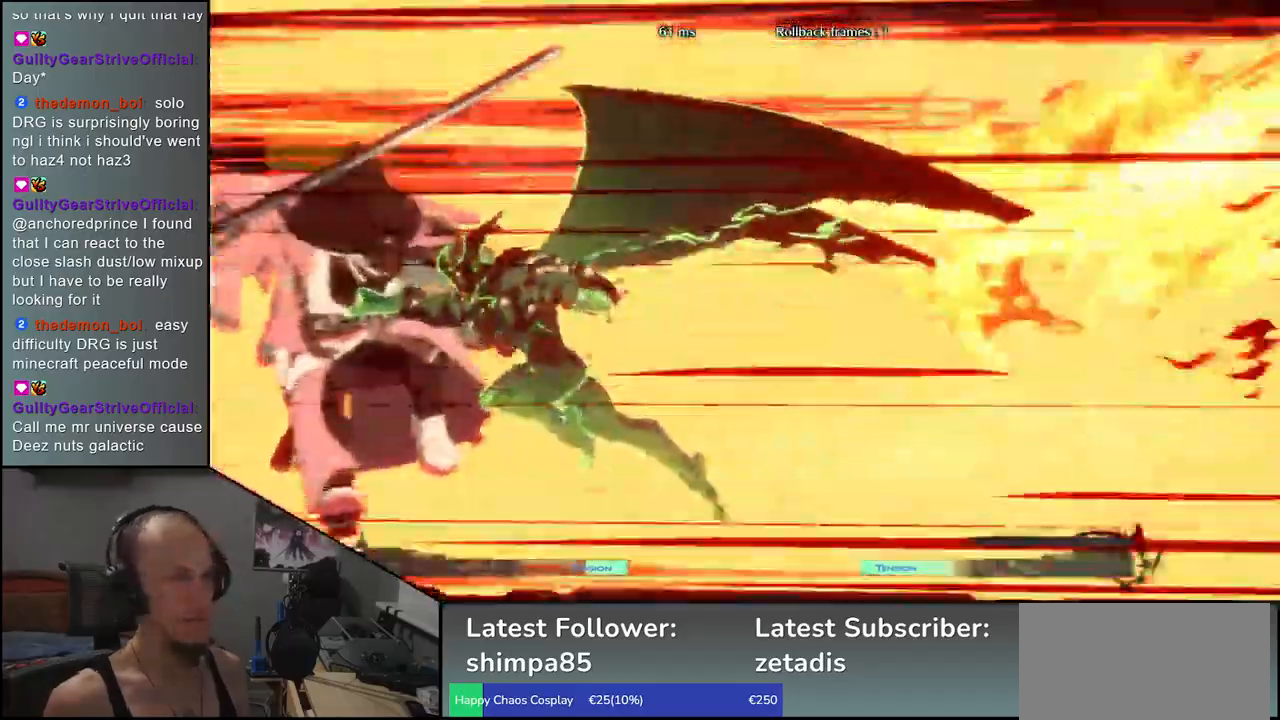
{"buttons": [], "left_stick": "left", "events": [[83, "left_stick", "left"]]}
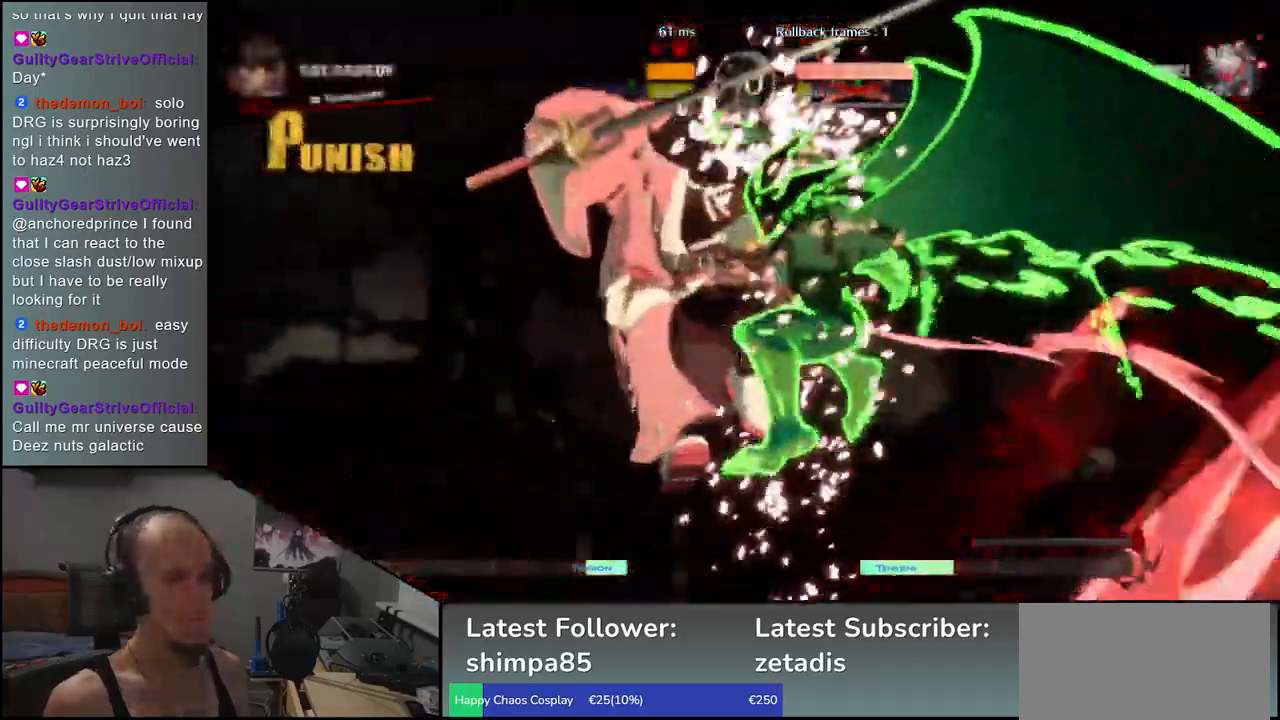
{"buttons": [], "left_stick": "left", "events": []}
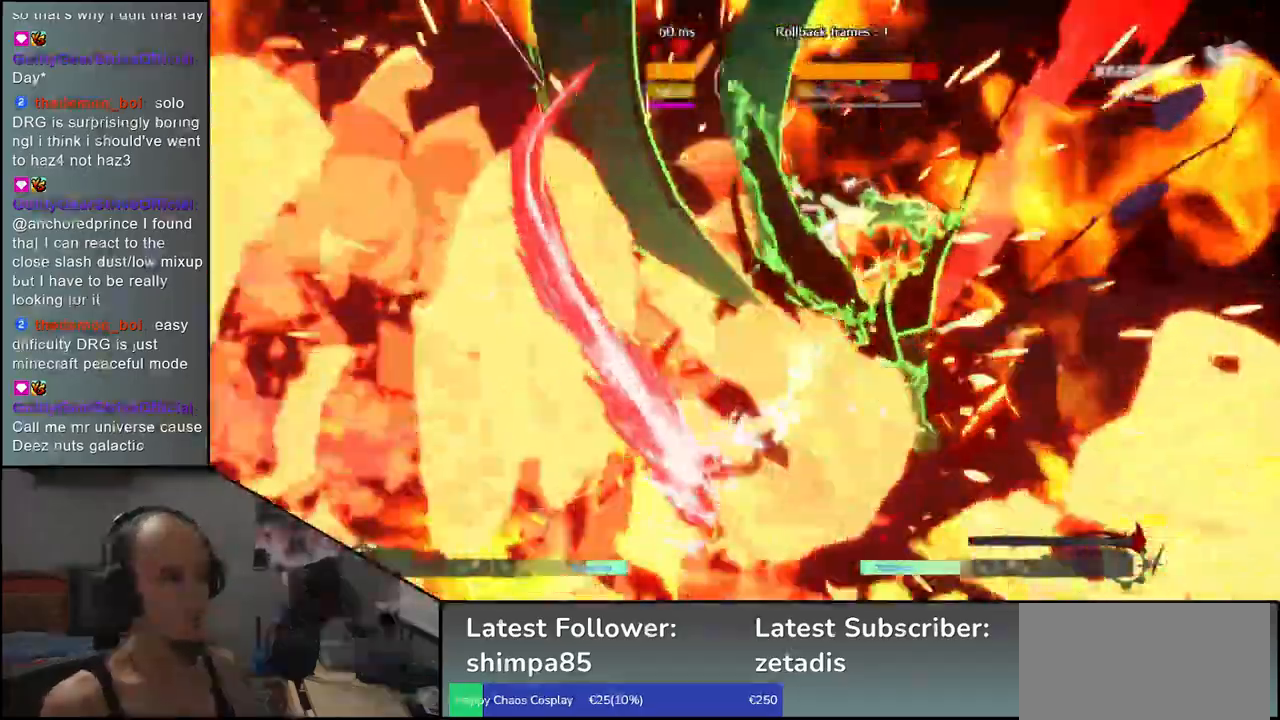
{"buttons": [], "left_stick": "left", "events": []}
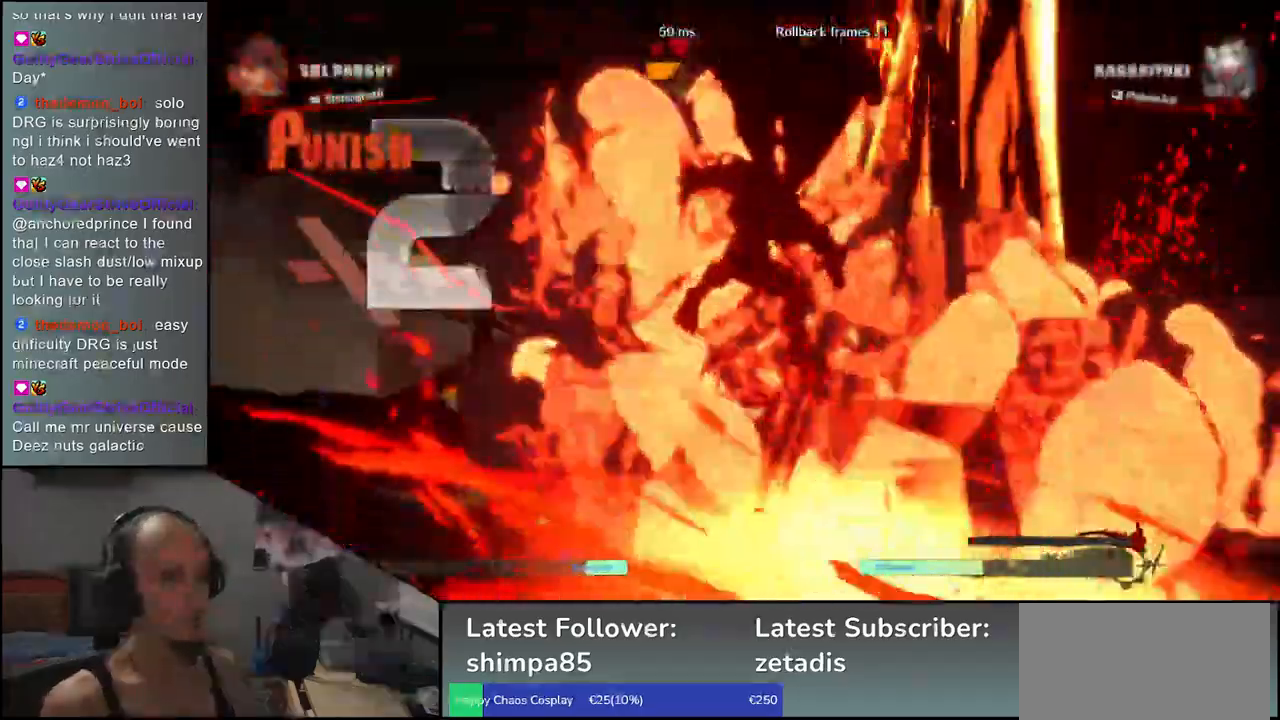
{"buttons": [], "left_stick": "left", "events": []}
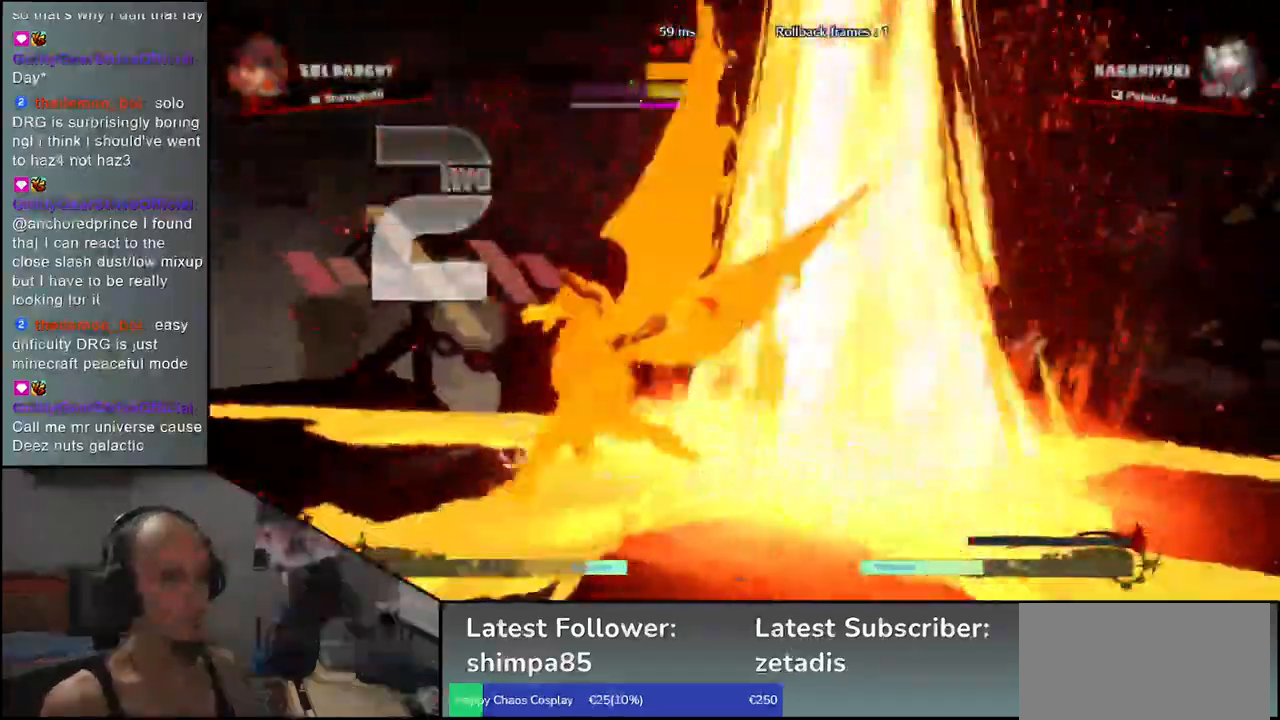
{"buttons": [], "left_stick": "right", "events": [[117, "left_stick", "right"]]}
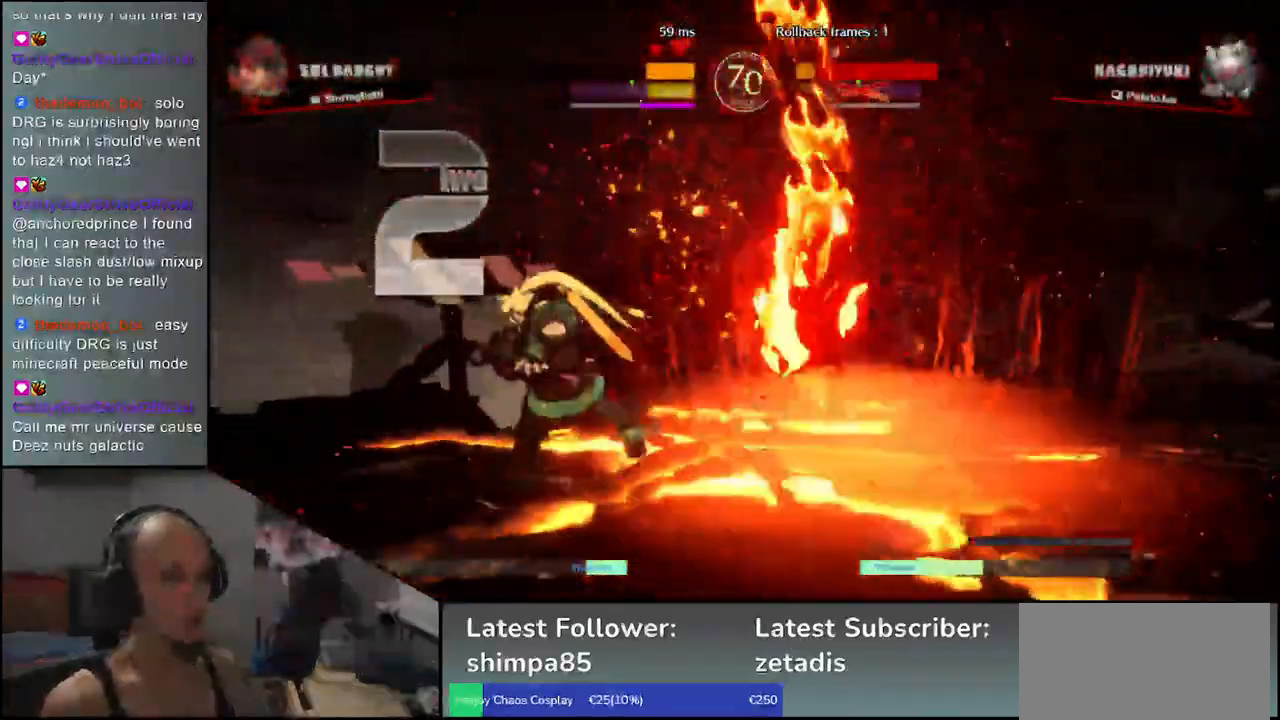
{"buttons": [], "left_stick": "right", "events": []}
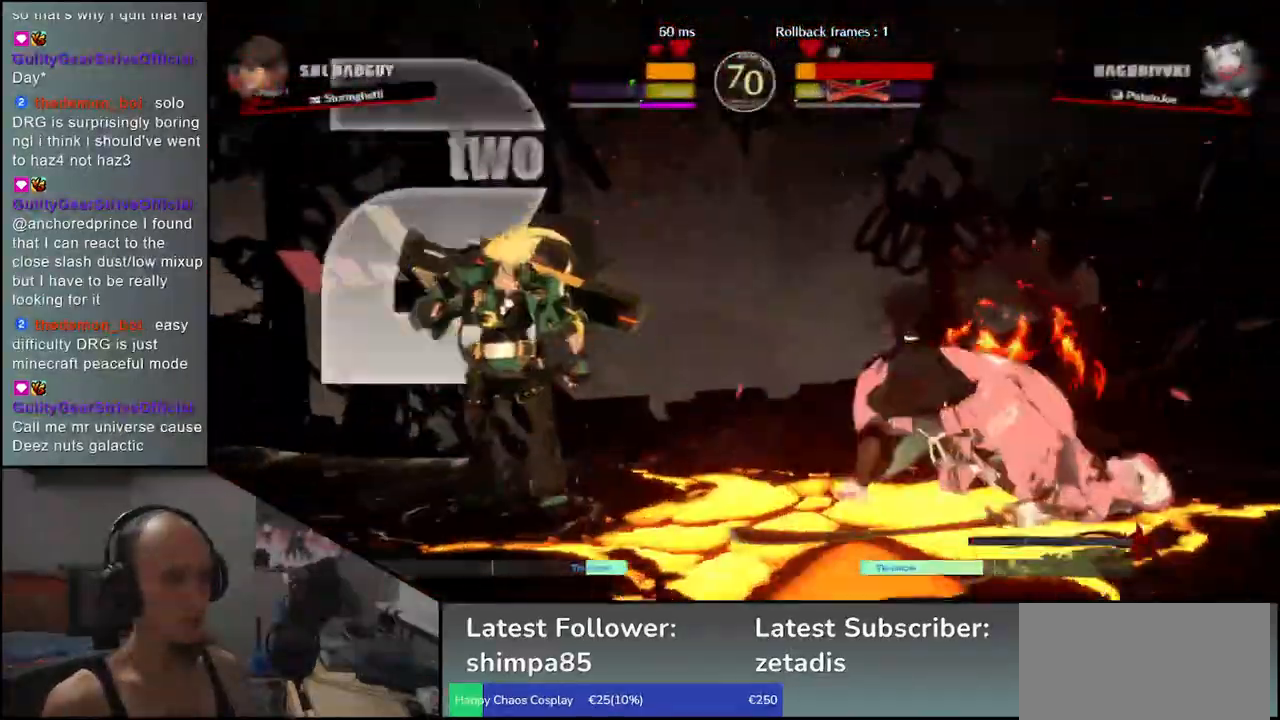
{"buttons": [], "left_stick": "right", "events": []}
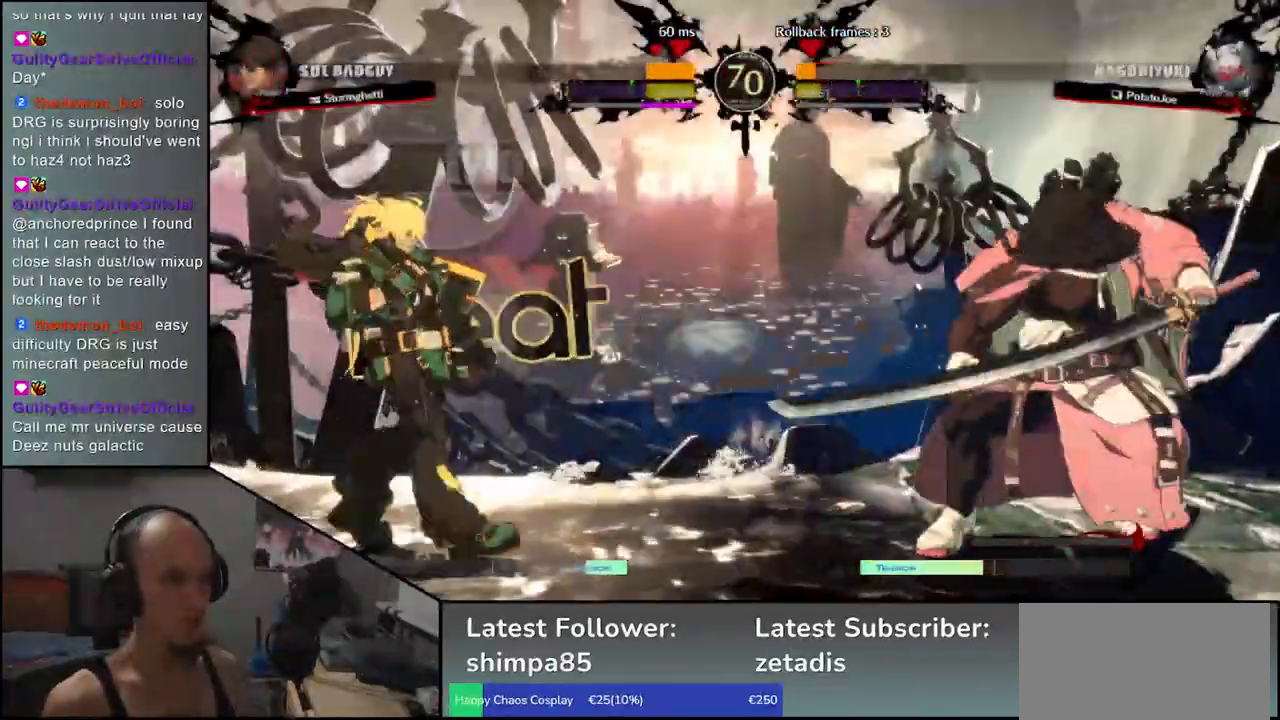
{"buttons": [], "left_stick": "right", "events": [[67, "CIRCLE", "down"], [183, "CIRCLE", "up"]]}
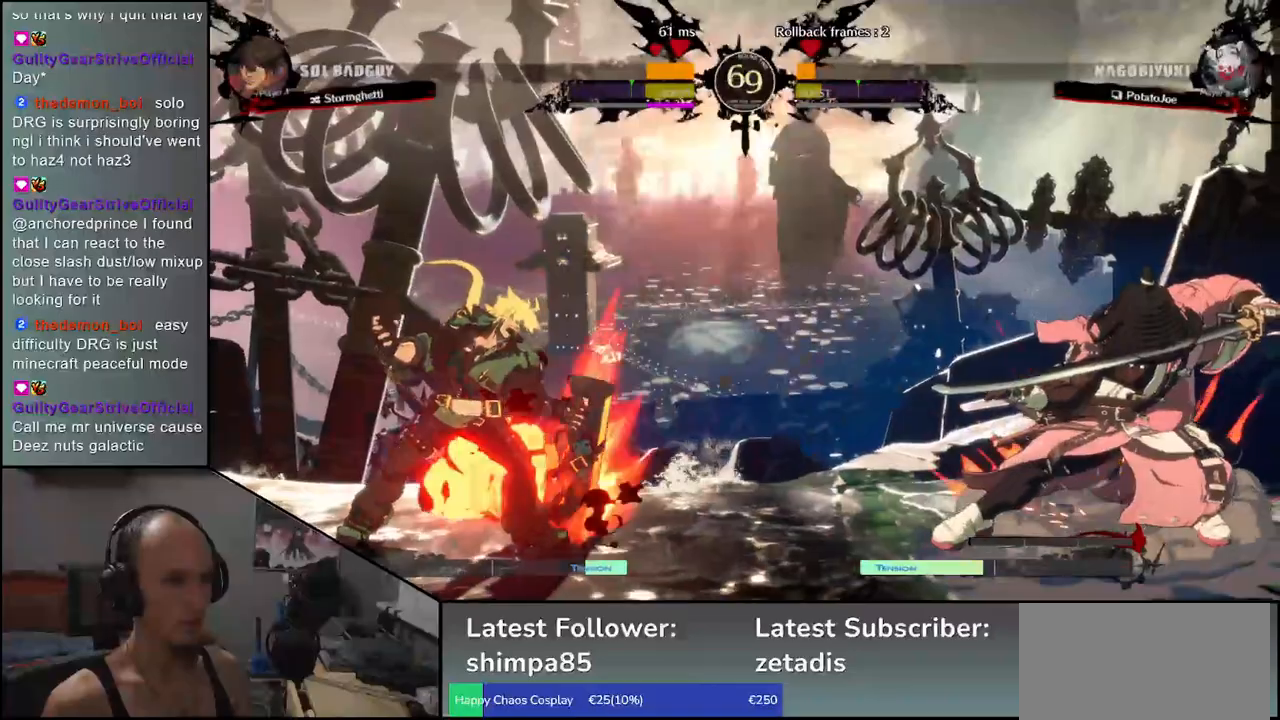
{"buttons": [], "left_stick": "right", "events": []}
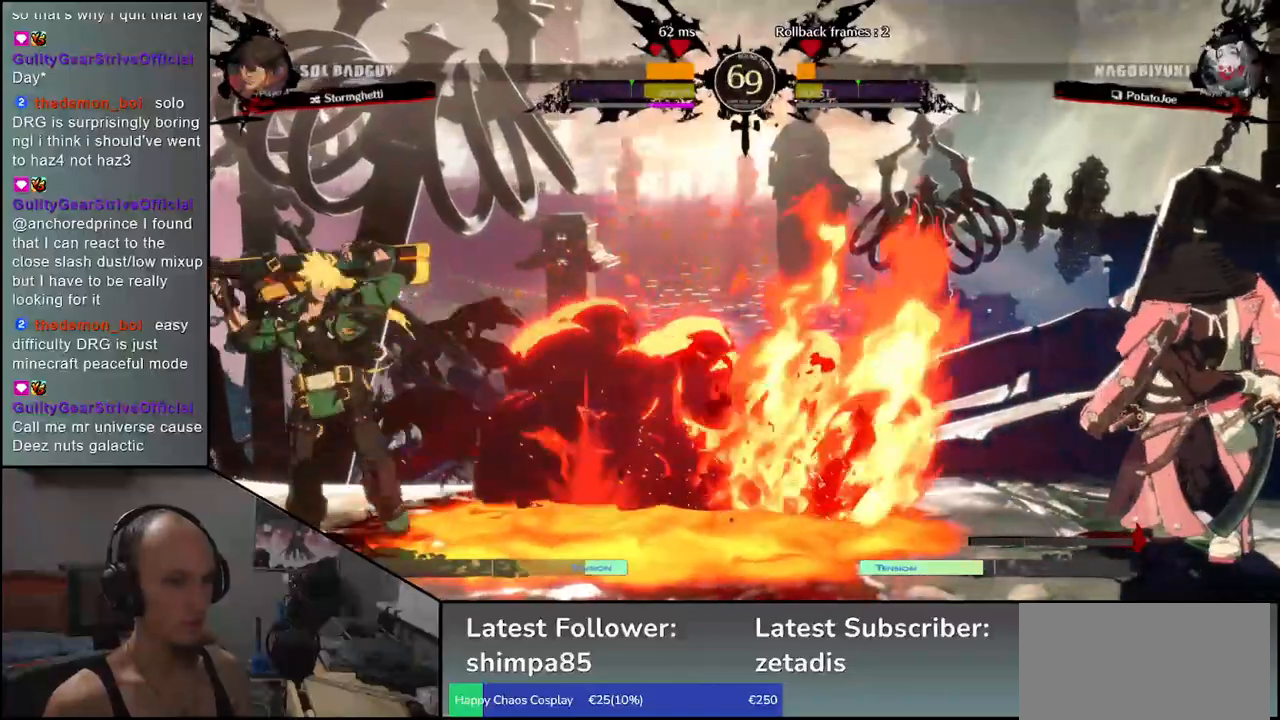
{"buttons": [], "left_stick": "down-left", "events": [[183, "left_stick", "down"], [267, "left_stick", "left"], [283, "R1", "down"], [367, "left_stick", "right"], [383, "R1", "up"], [500, "left_stick", "down-left"]]}
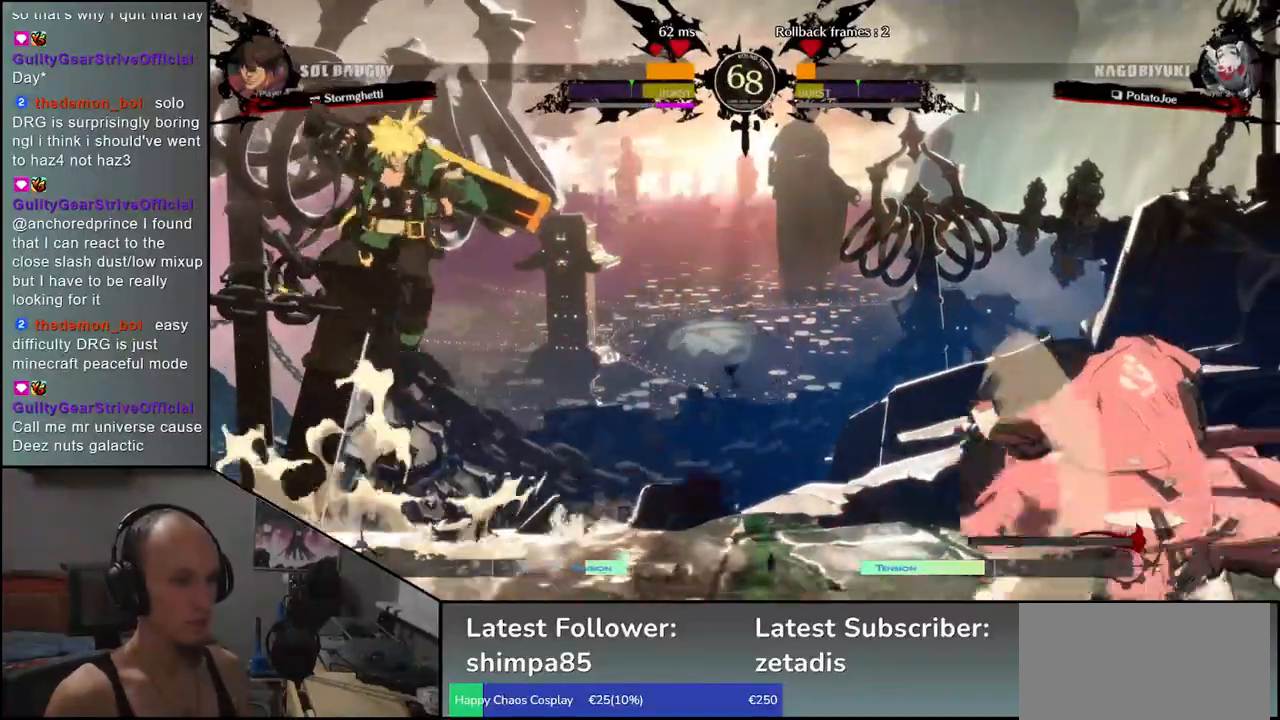
{"buttons": ["R1"], "left_stick": "center", "events": [[17, "left_stick", "left"], [33, "CROSS", "down"], [117, "CROSS", "up"], [150, "left_stick", "center"], [267, "R1", "down"], [350, "R1", "up"], [467, "R1", "down"]]}
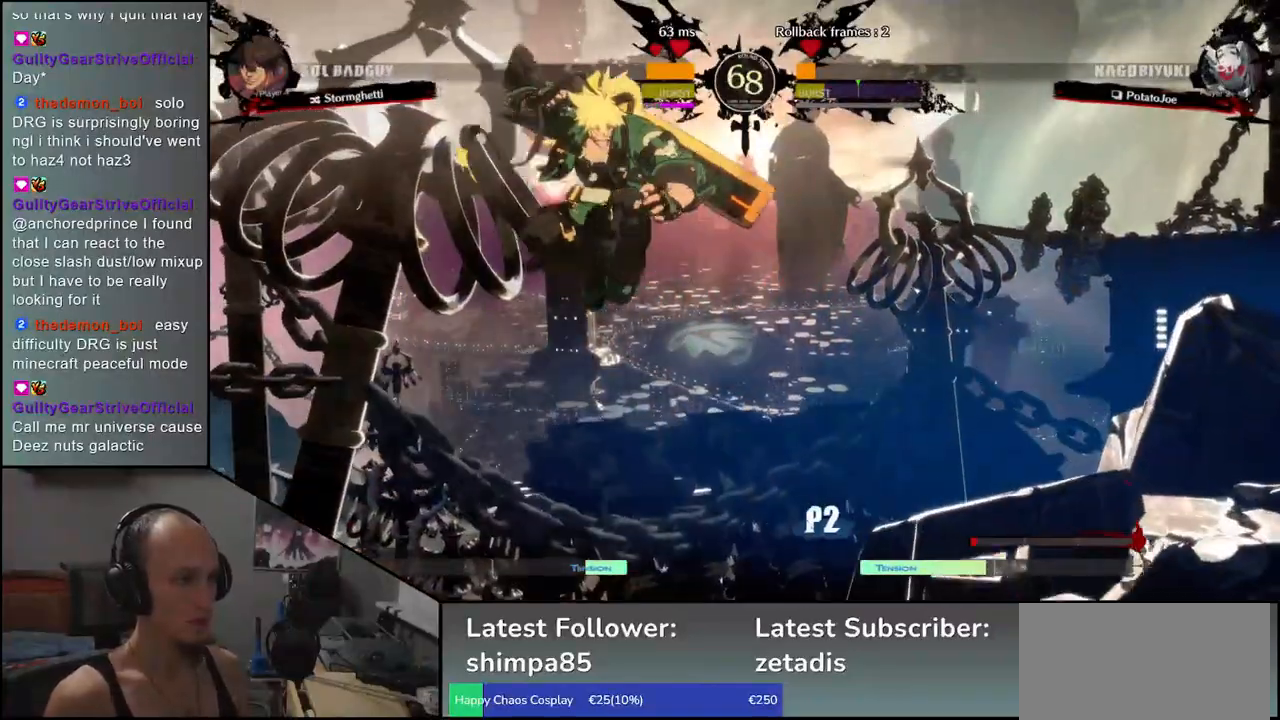
{"buttons": [], "left_stick": "left", "events": [[67, "R1", "up"], [183, "R1", "down"], [283, "R1", "up"], [467, "left_stick", "left"]]}
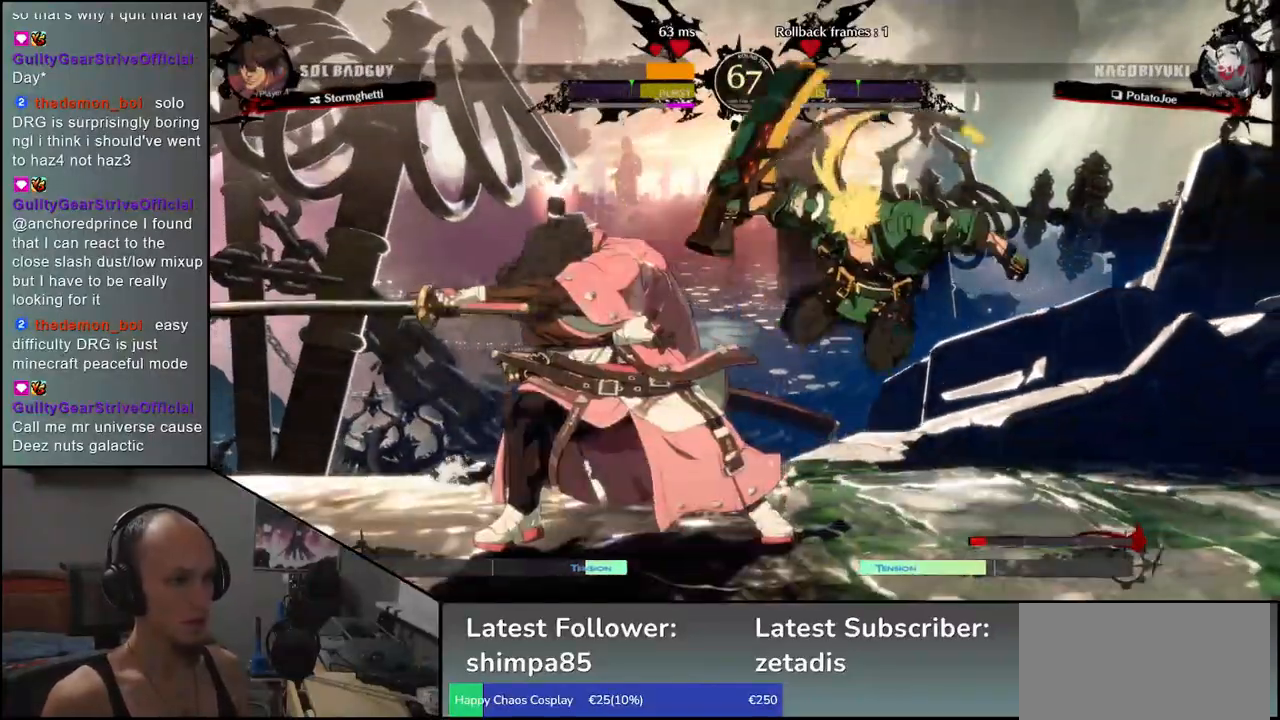
{"buttons": [], "left_stick": "down-left", "events": [[417, "left_stick", "down-left"]]}
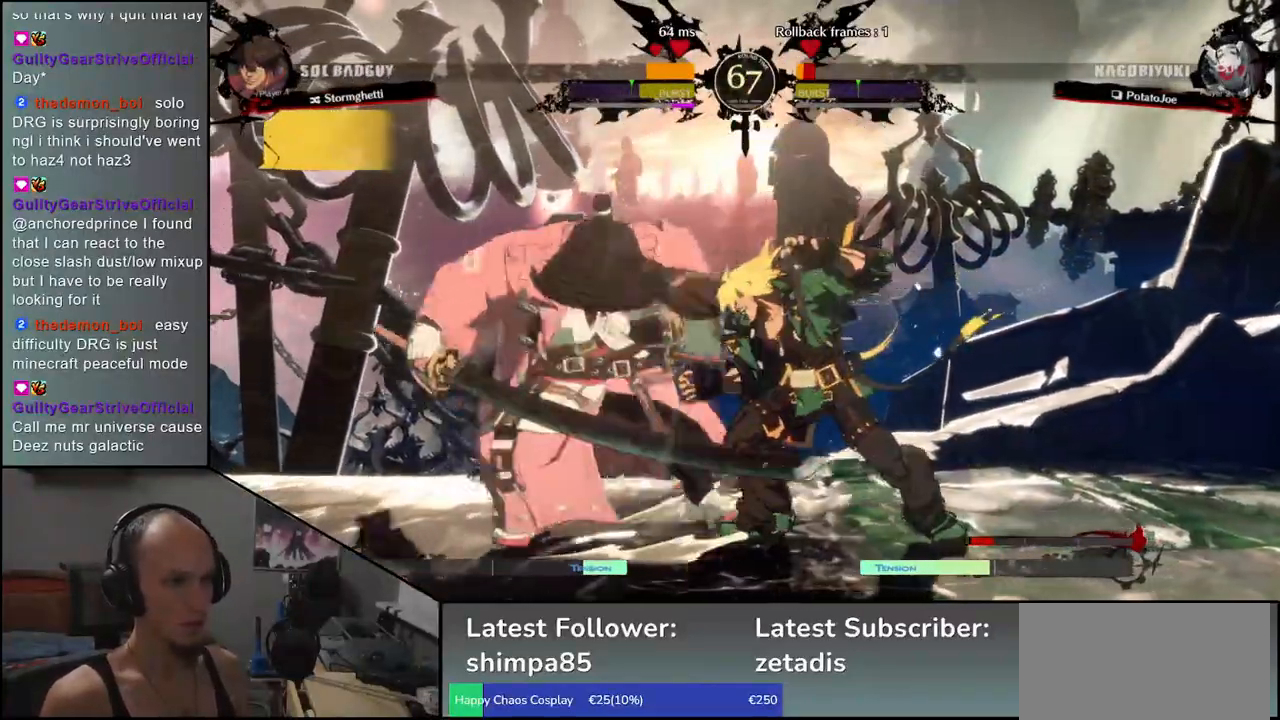
{"buttons": [], "left_stick": "down-left", "events": []}
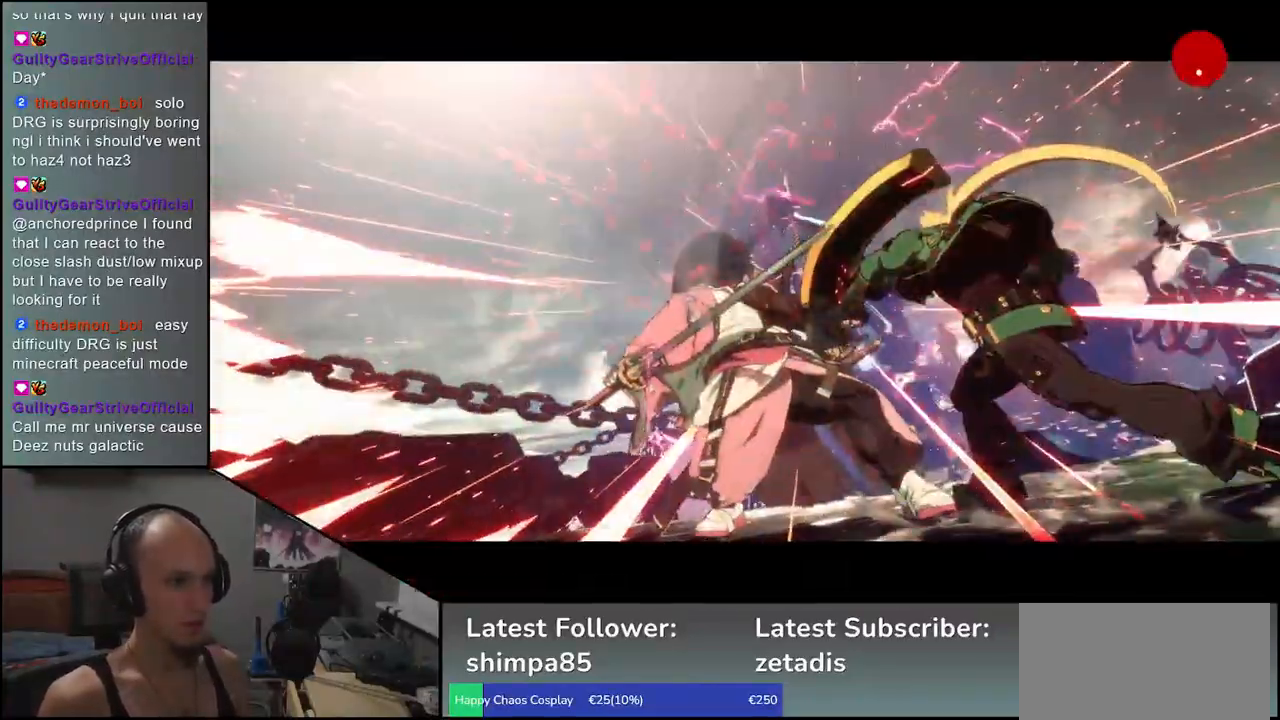
{"buttons": [], "left_stick": "center", "events": [[283, "left_stick", "center"]]}